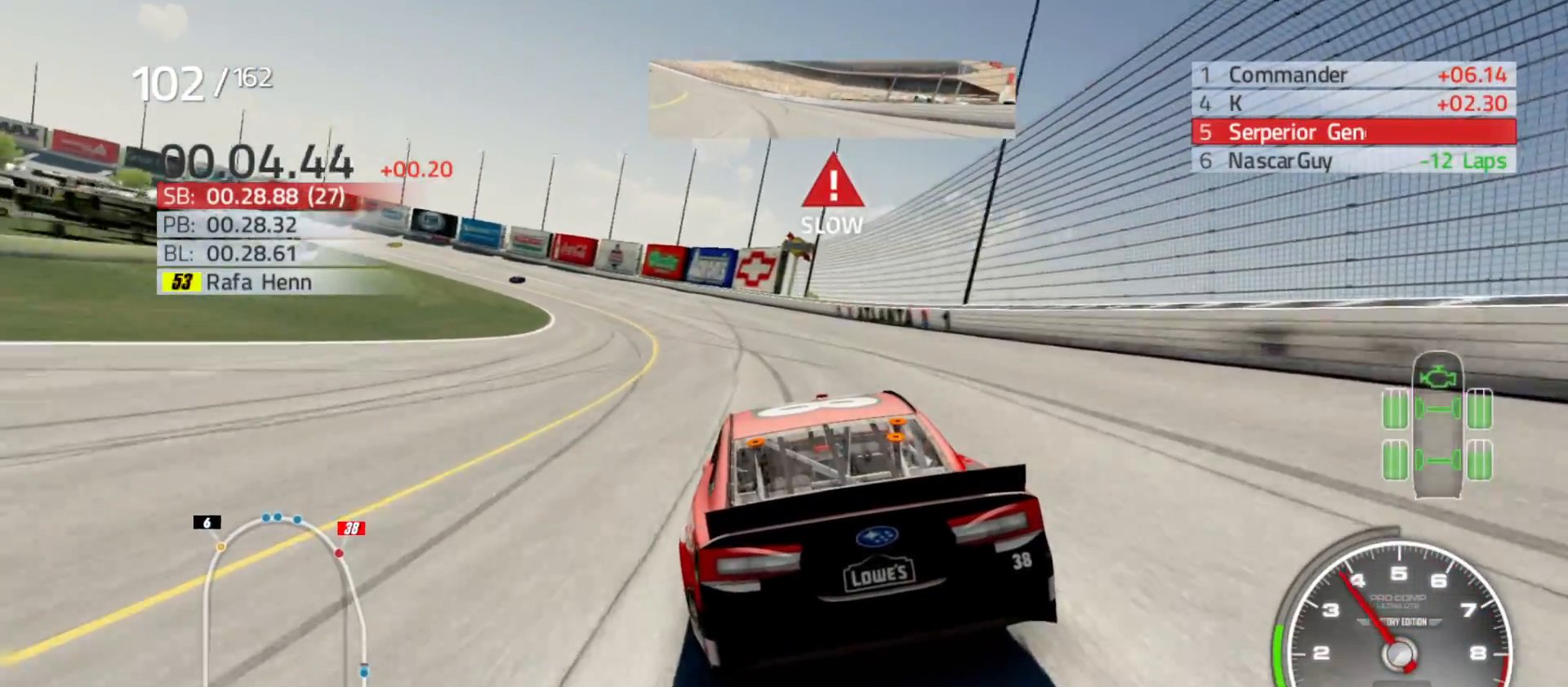
Gameplay with a controller (Xbox layout); each line is a JSON object with the inputs held at the frame after it. "events" lists button and stick changes between this image and that frame as [ms after this image, input, new state], when the widget could be followed in between.
{"buttons": ["A"], "left_stick": "left", "right_stick": "center", "events": []}
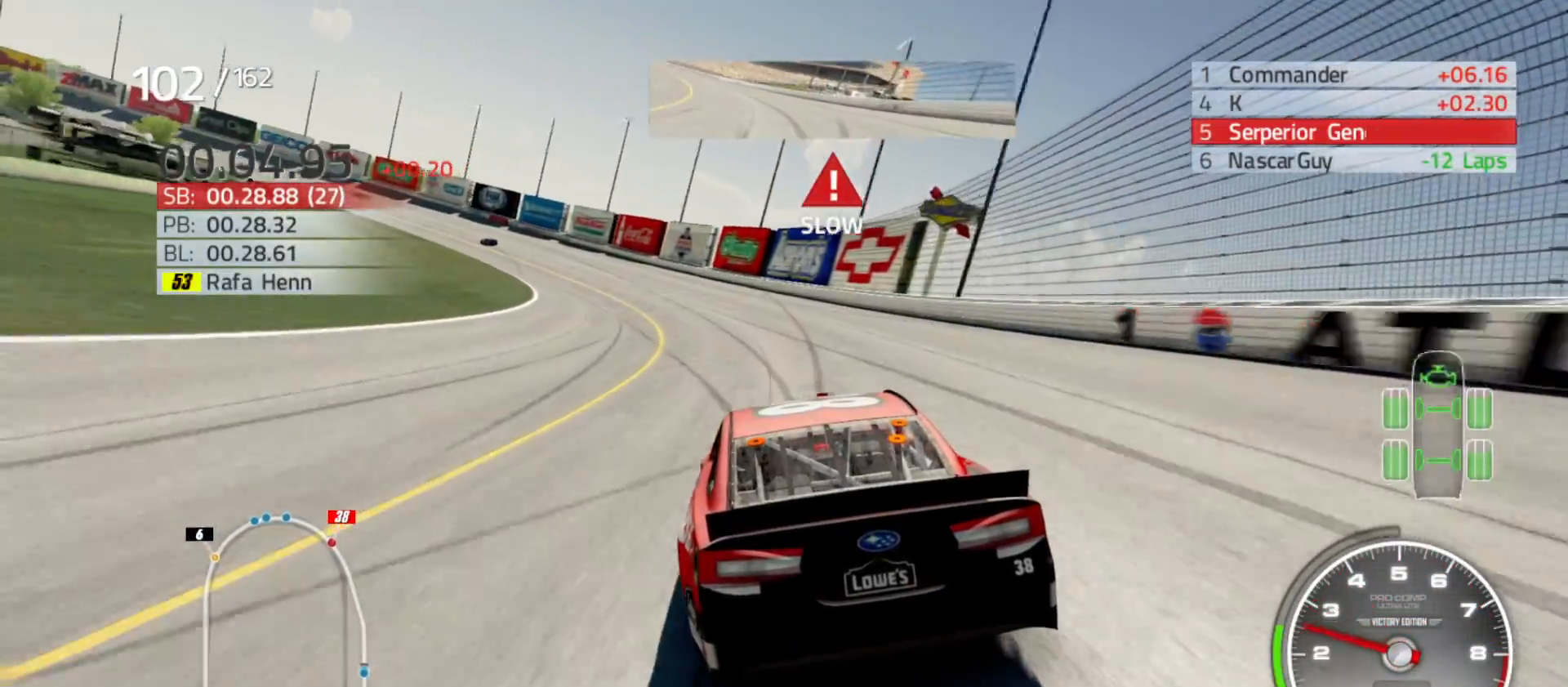
{"buttons": ["A"], "left_stick": "left", "right_stick": "center", "events": [[17, "L2", "down"], [117, "L2", "up"]]}
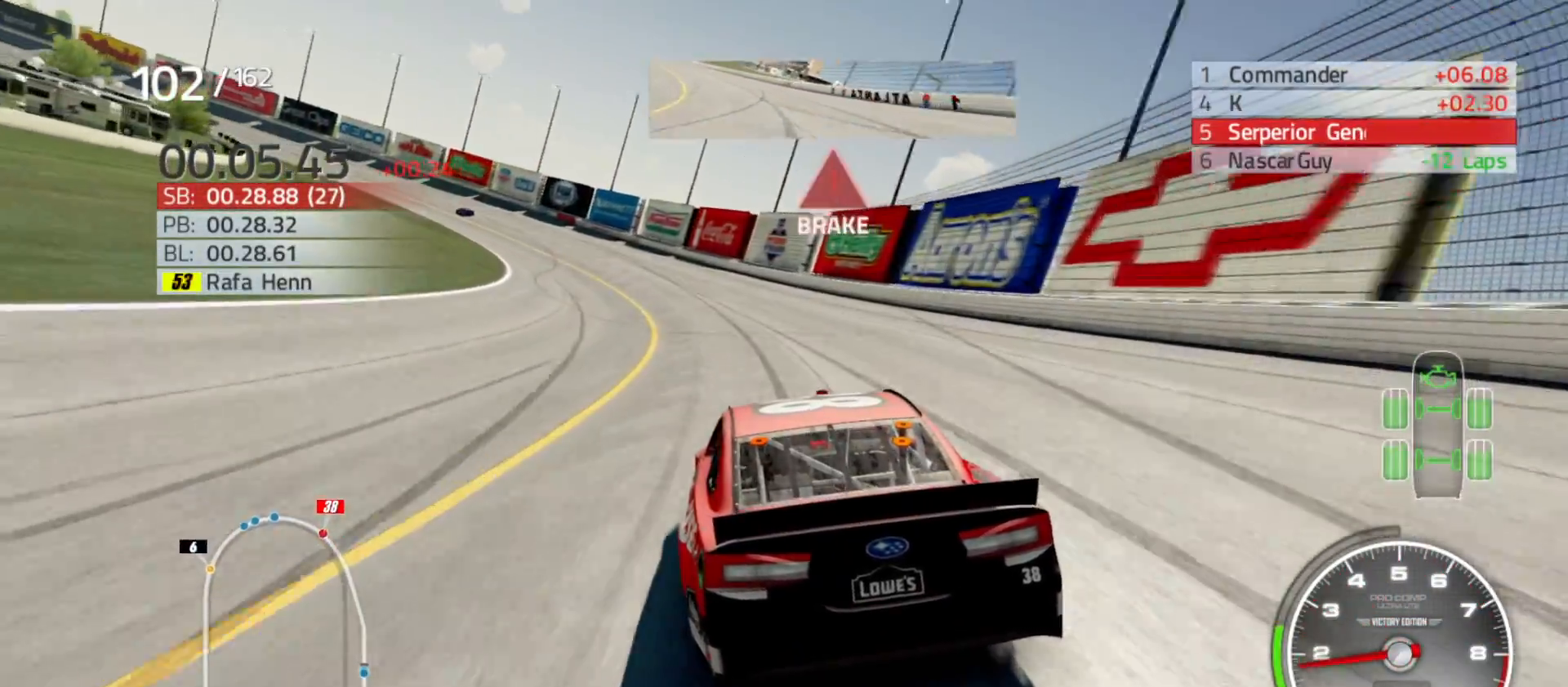
{"buttons": ["A"], "left_stick": "left", "right_stick": "center", "events": []}
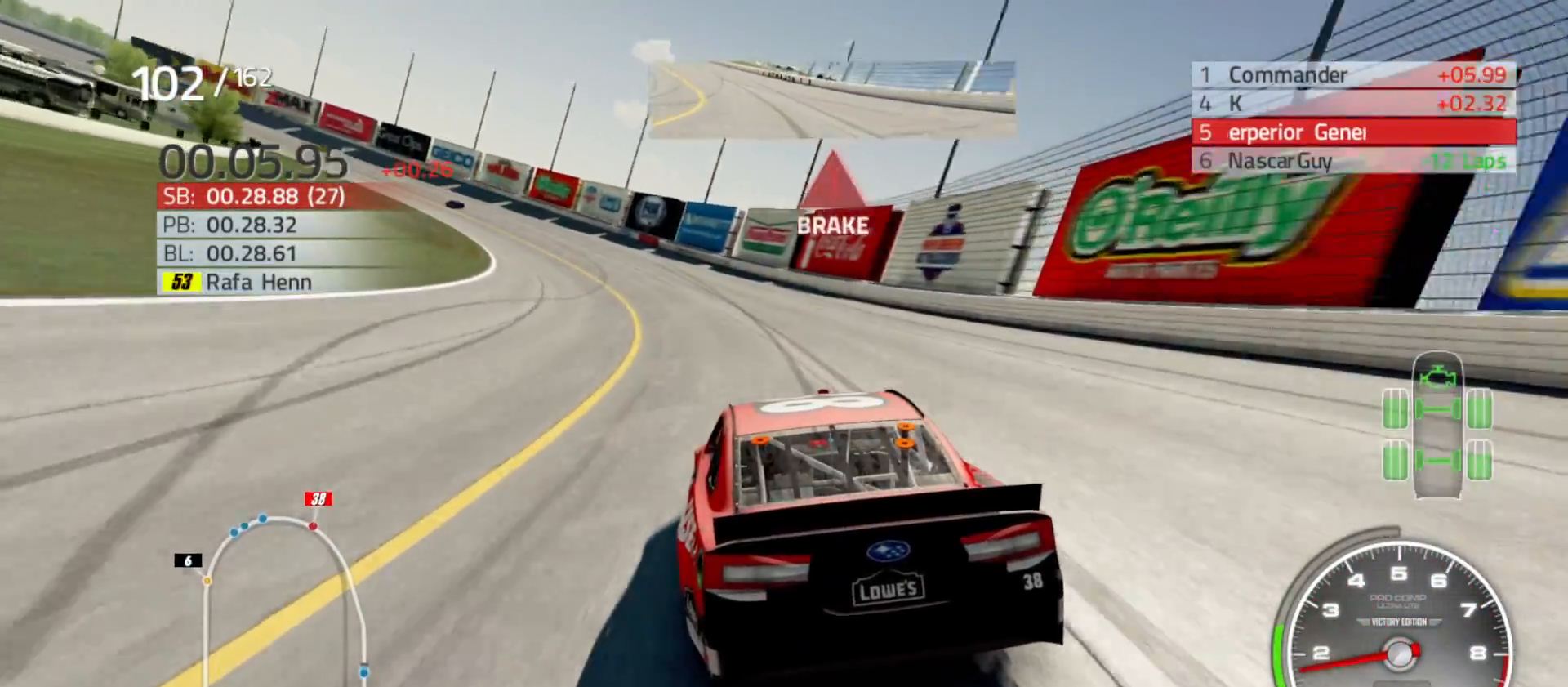
{"buttons": ["A"], "left_stick": "left", "right_stick": "center", "events": []}
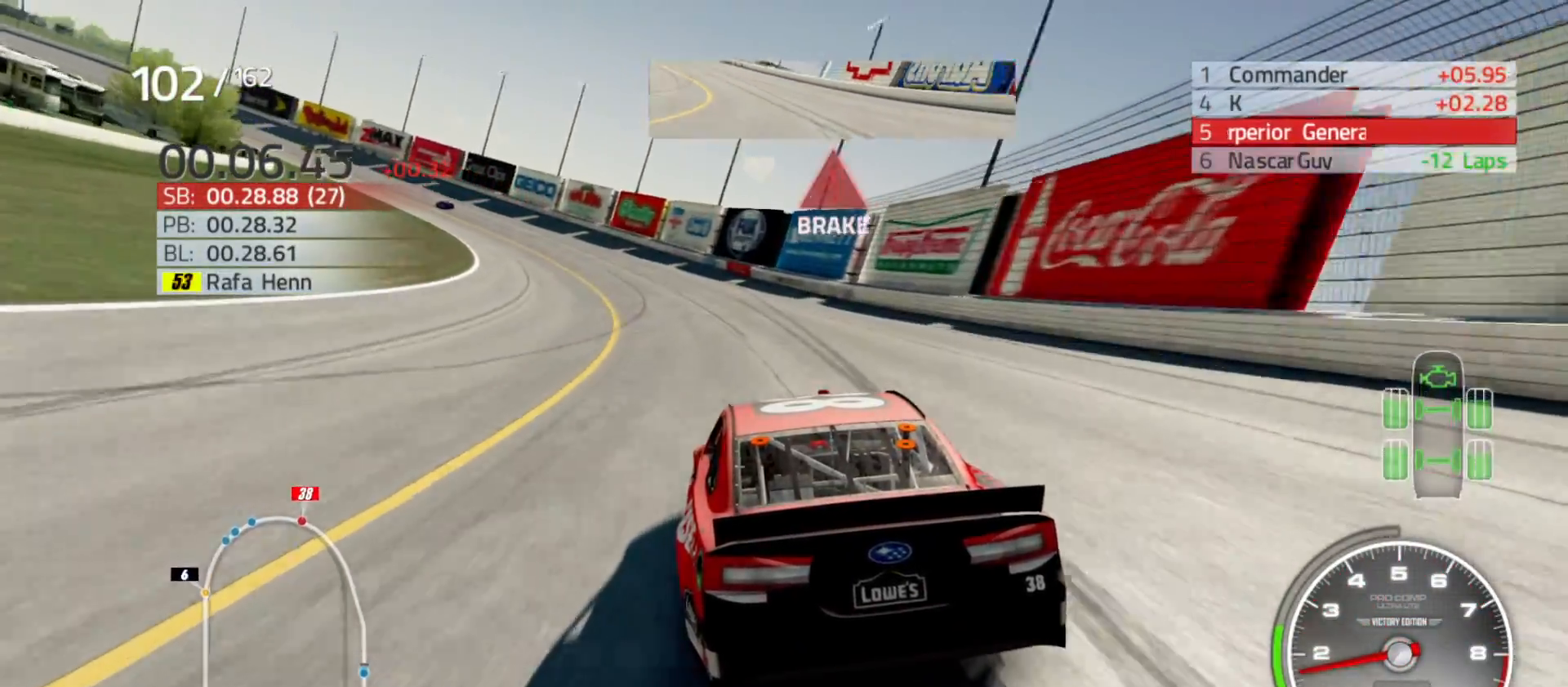
{"buttons": ["A"], "left_stick": "left", "right_stick": "center", "events": []}
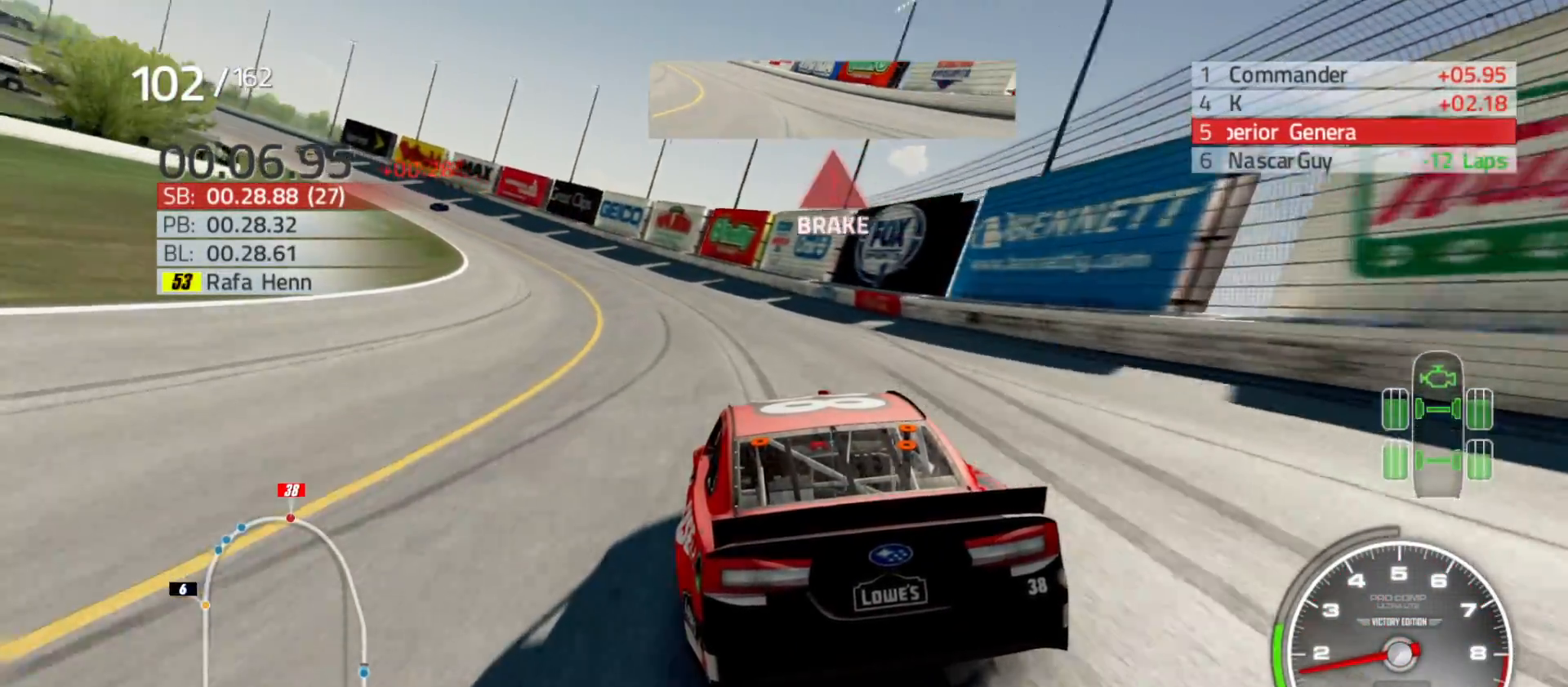
{"buttons": [], "left_stick": "left", "right_stick": "center", "events": [[183, "A", "up"]]}
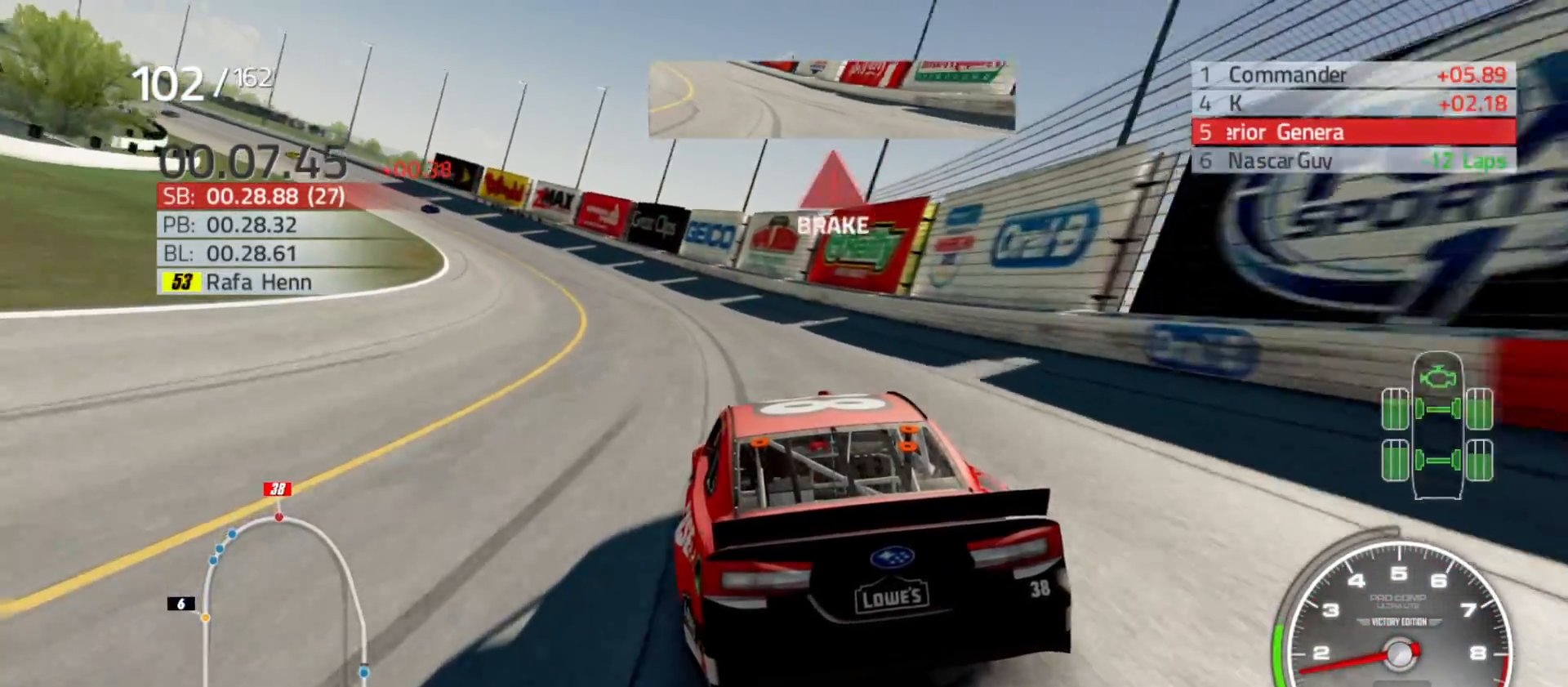
{"buttons": ["R2"], "left_stick": "left", "right_stick": "center", "events": [[233, "R2", "down"]]}
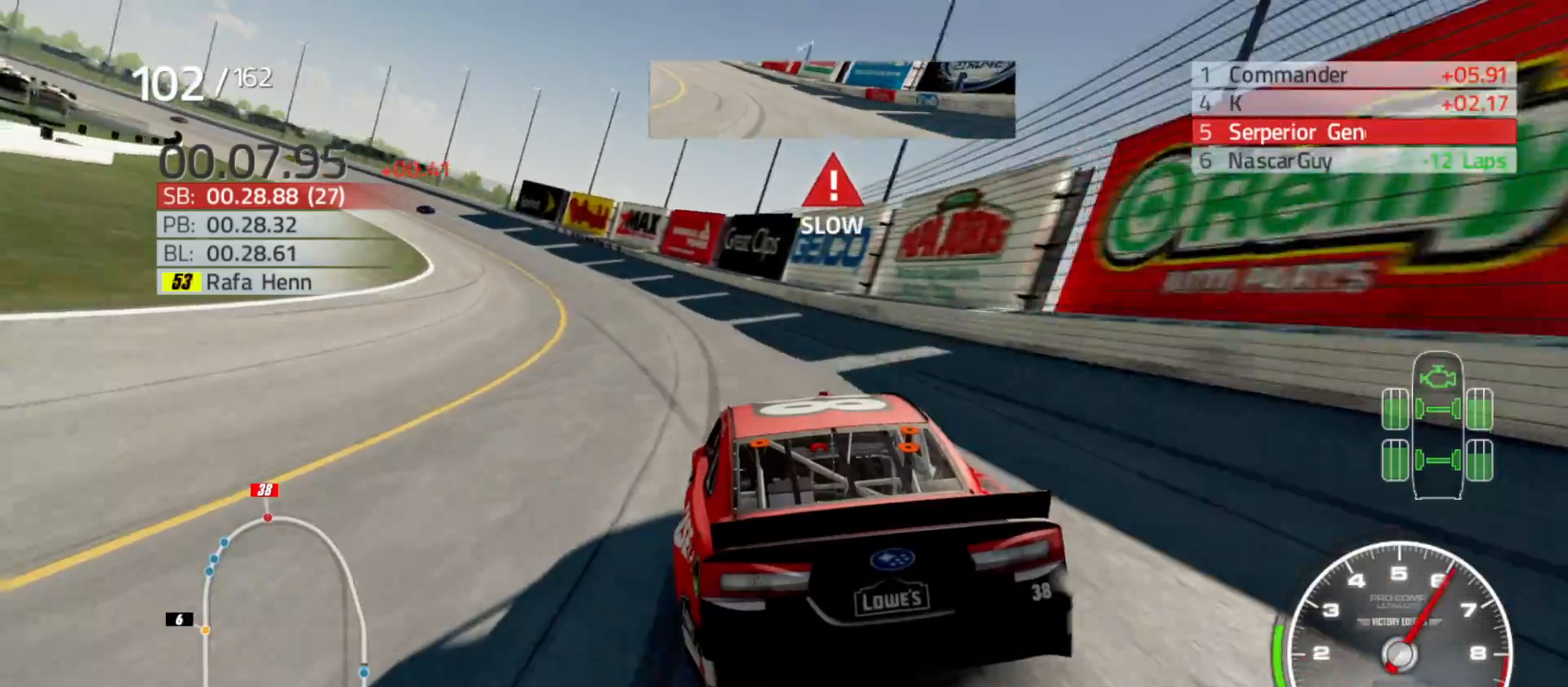
{"buttons": ["R2"], "left_stick": "left", "right_stick": "center", "events": []}
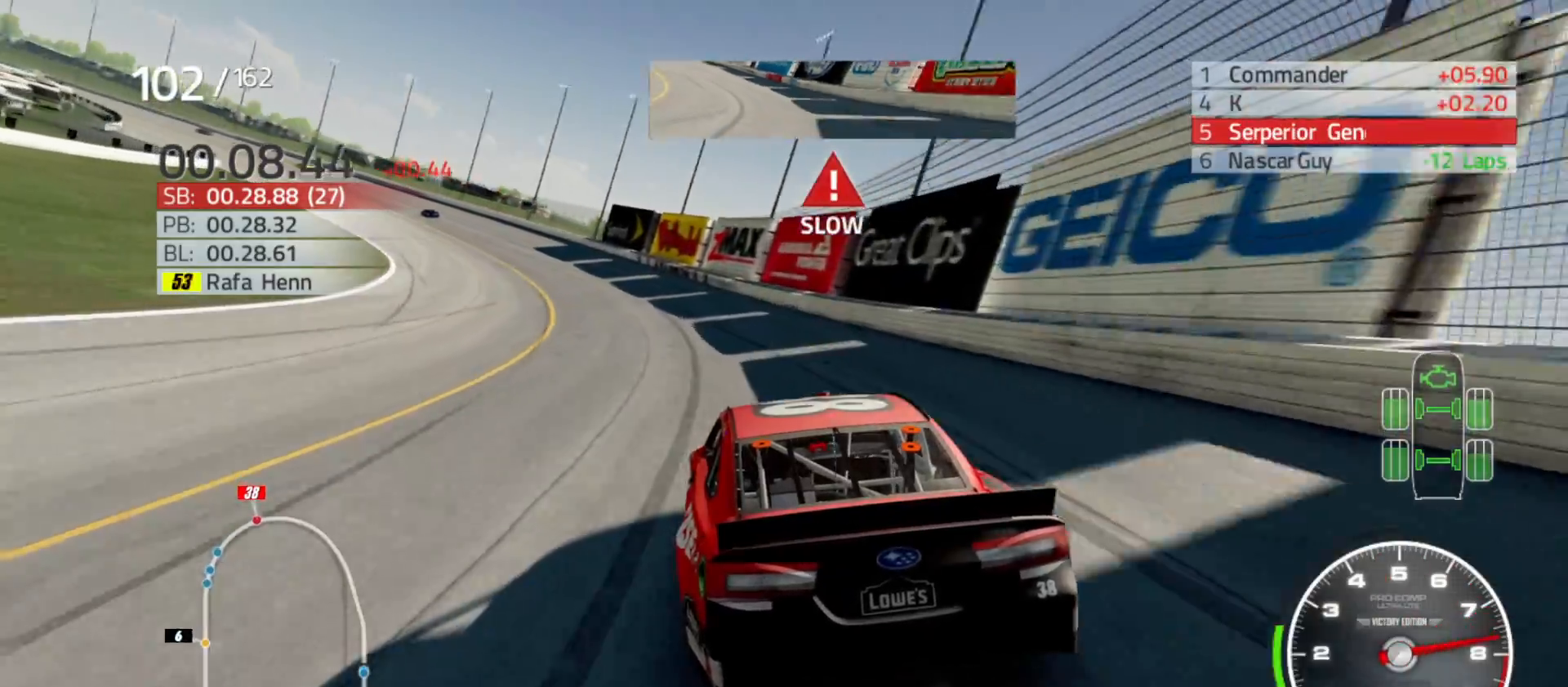
{"buttons": ["R2"], "left_stick": "left", "right_stick": "center", "events": []}
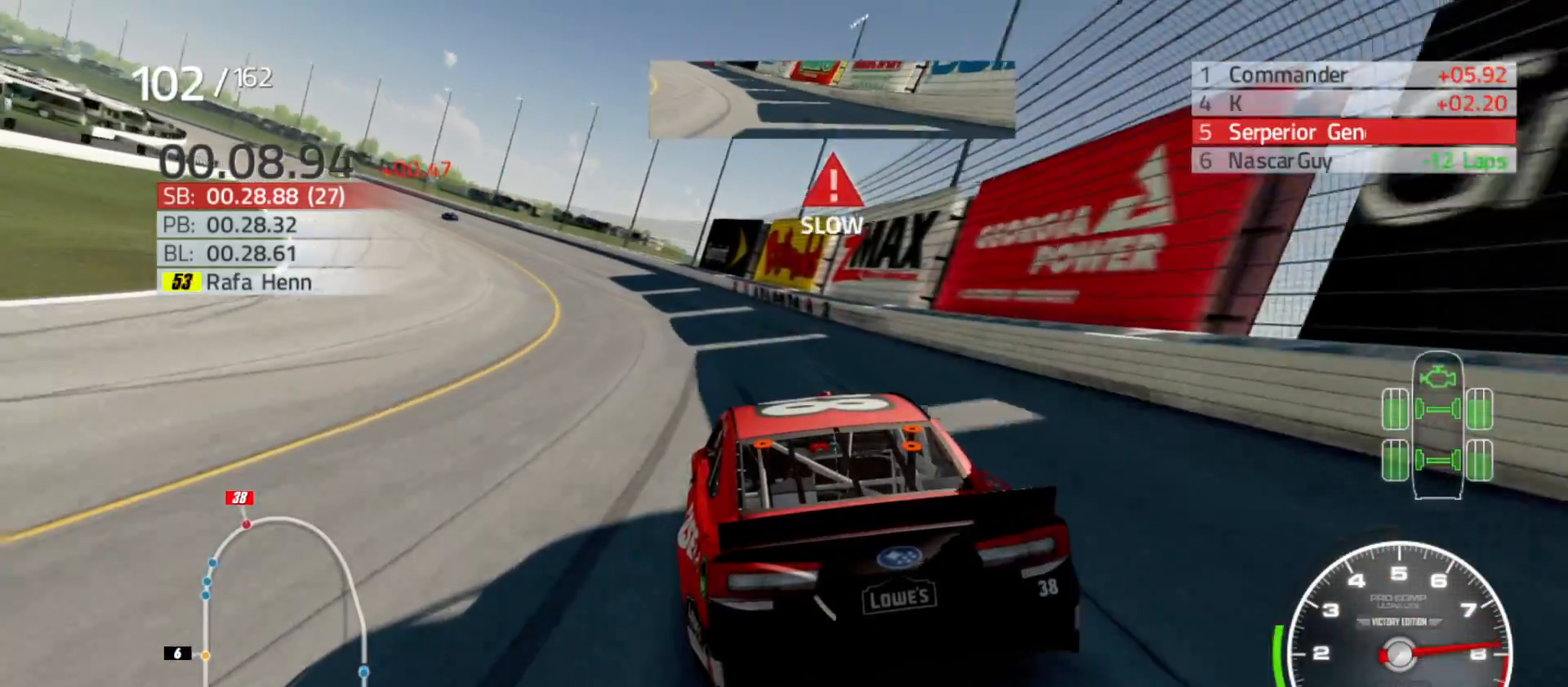
{"buttons": ["R2"], "left_stick": "left", "right_stick": "center", "events": []}
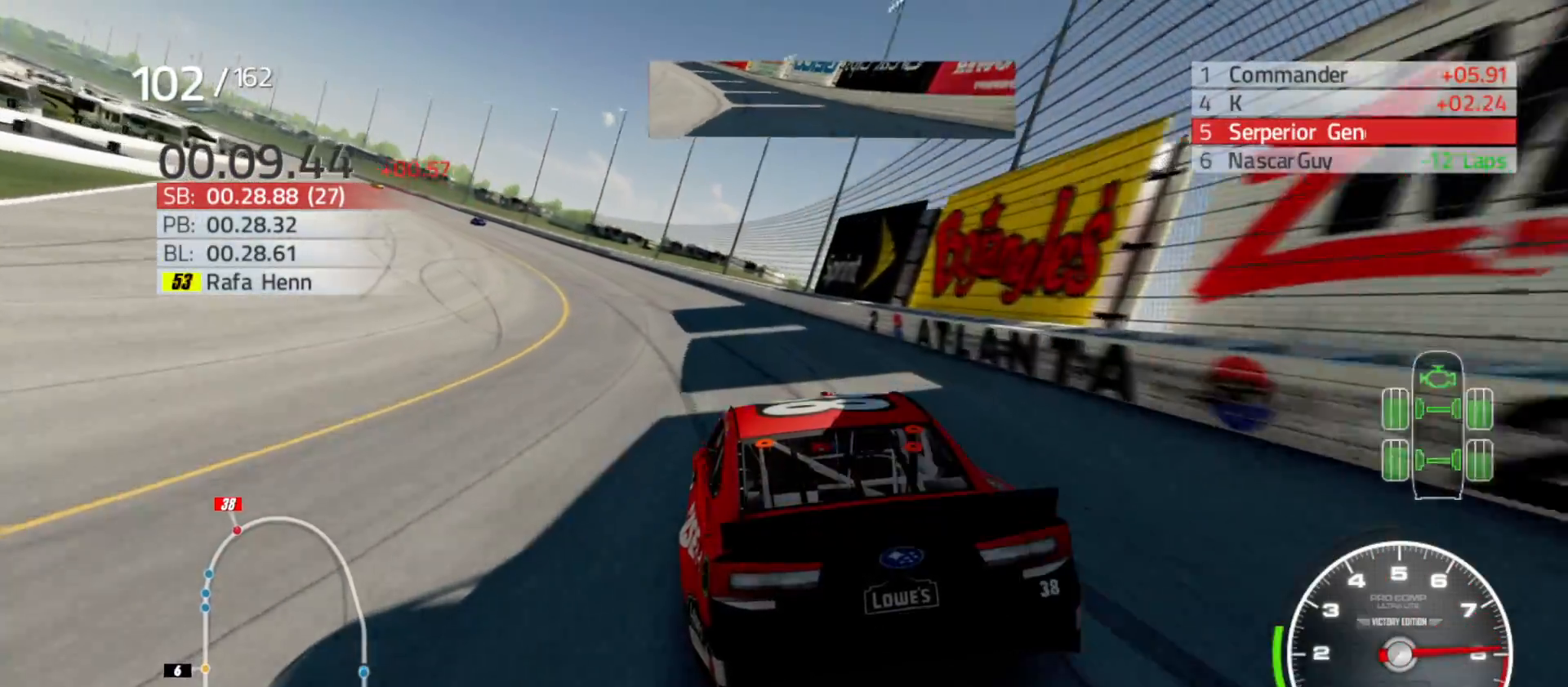
{"buttons": ["R2"], "left_stick": "left", "right_stick": "center", "events": []}
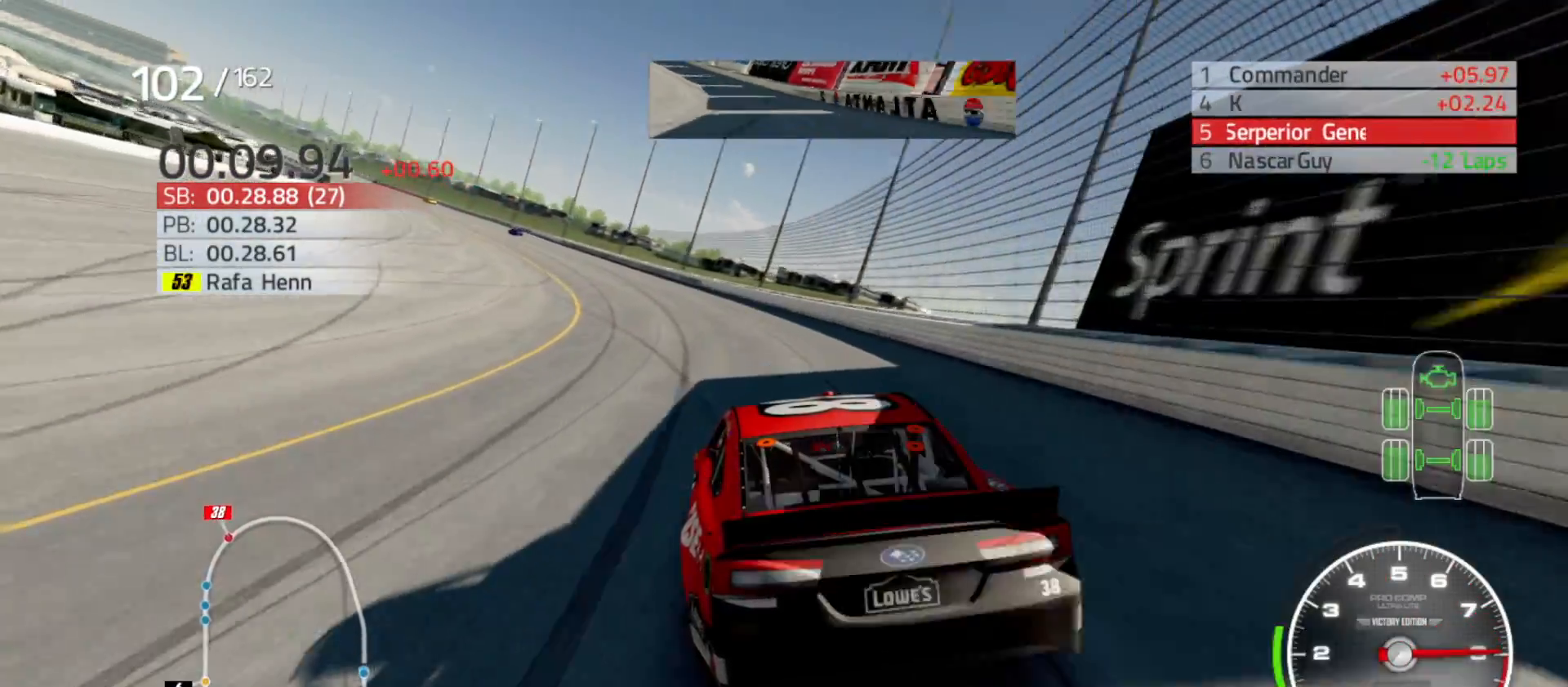
{"buttons": ["R2"], "left_stick": "left", "right_stick": "center", "events": []}
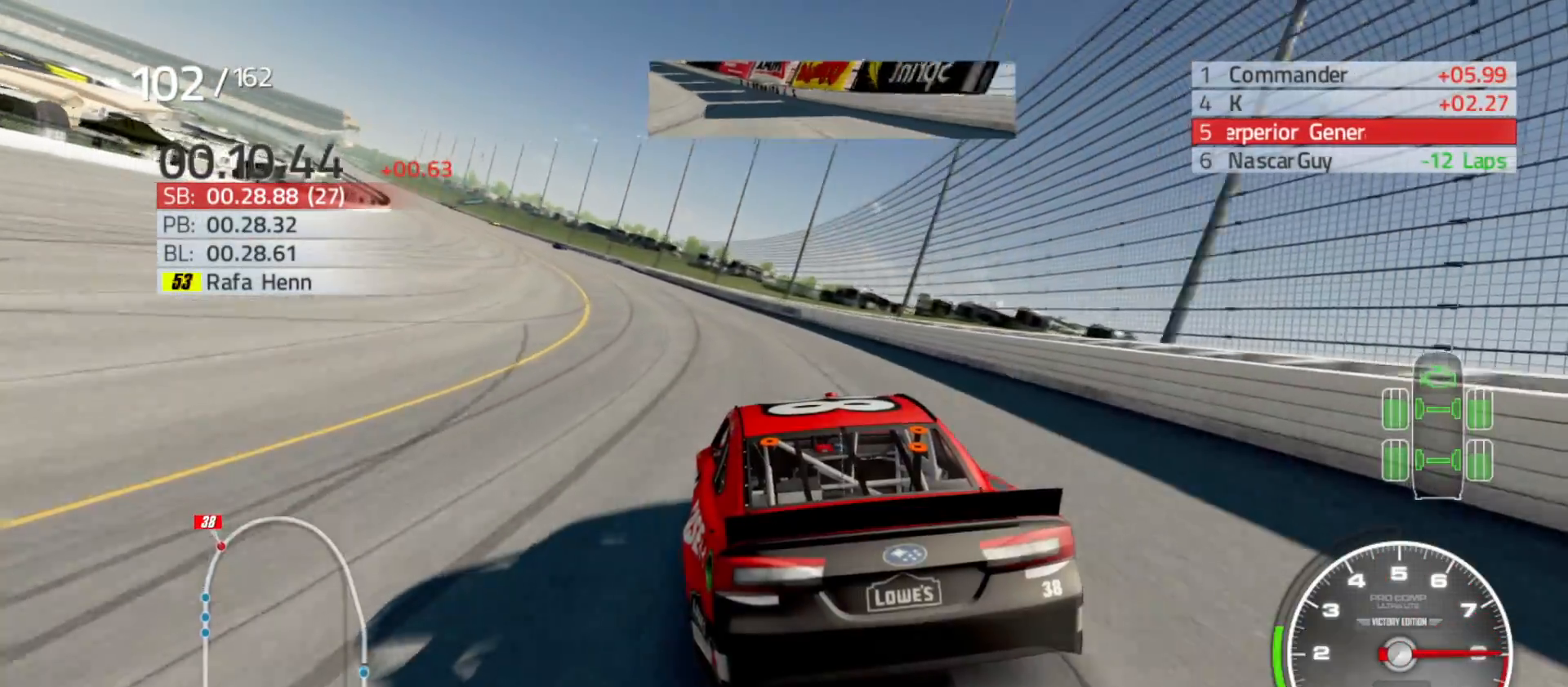
{"buttons": ["R2"], "left_stick": "left", "right_stick": "center", "events": []}
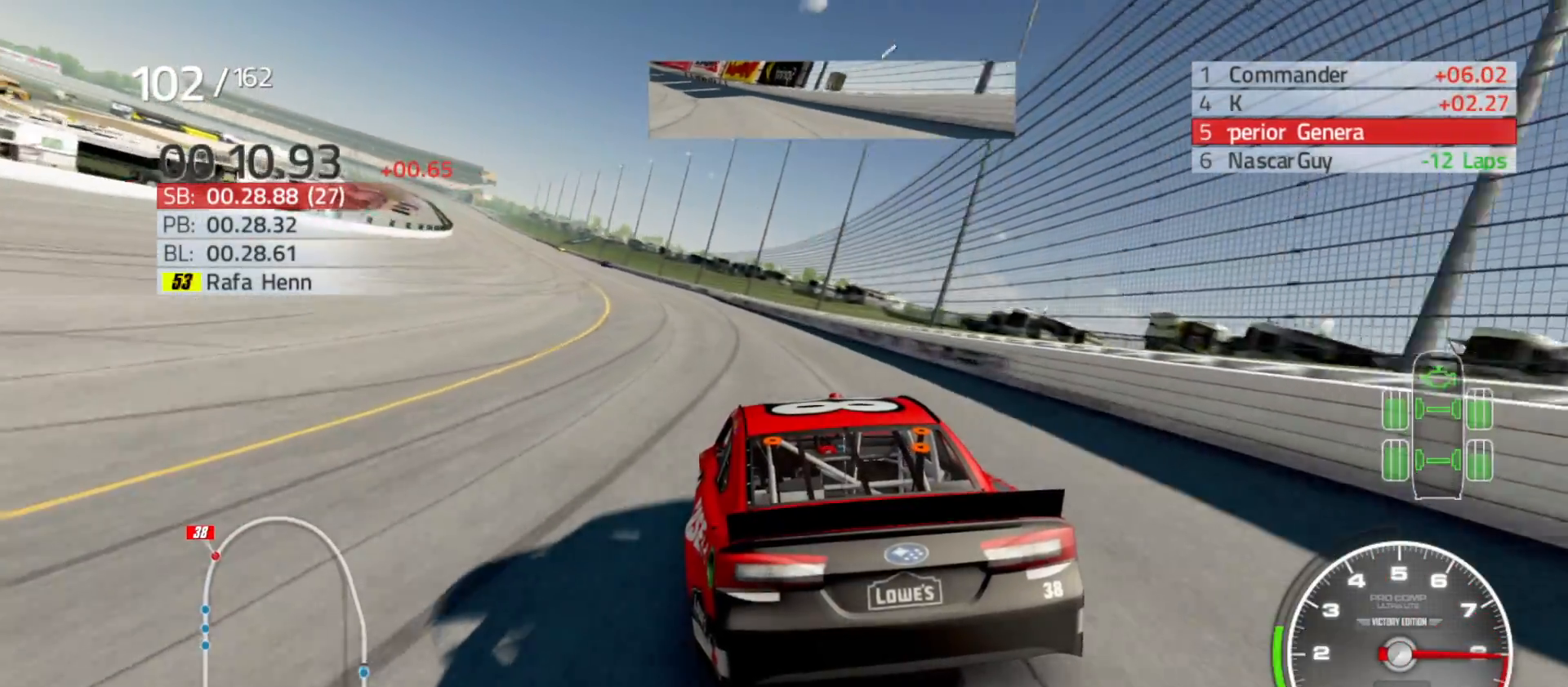
{"buttons": ["R2"], "left_stick": "left", "right_stick": "center", "events": []}
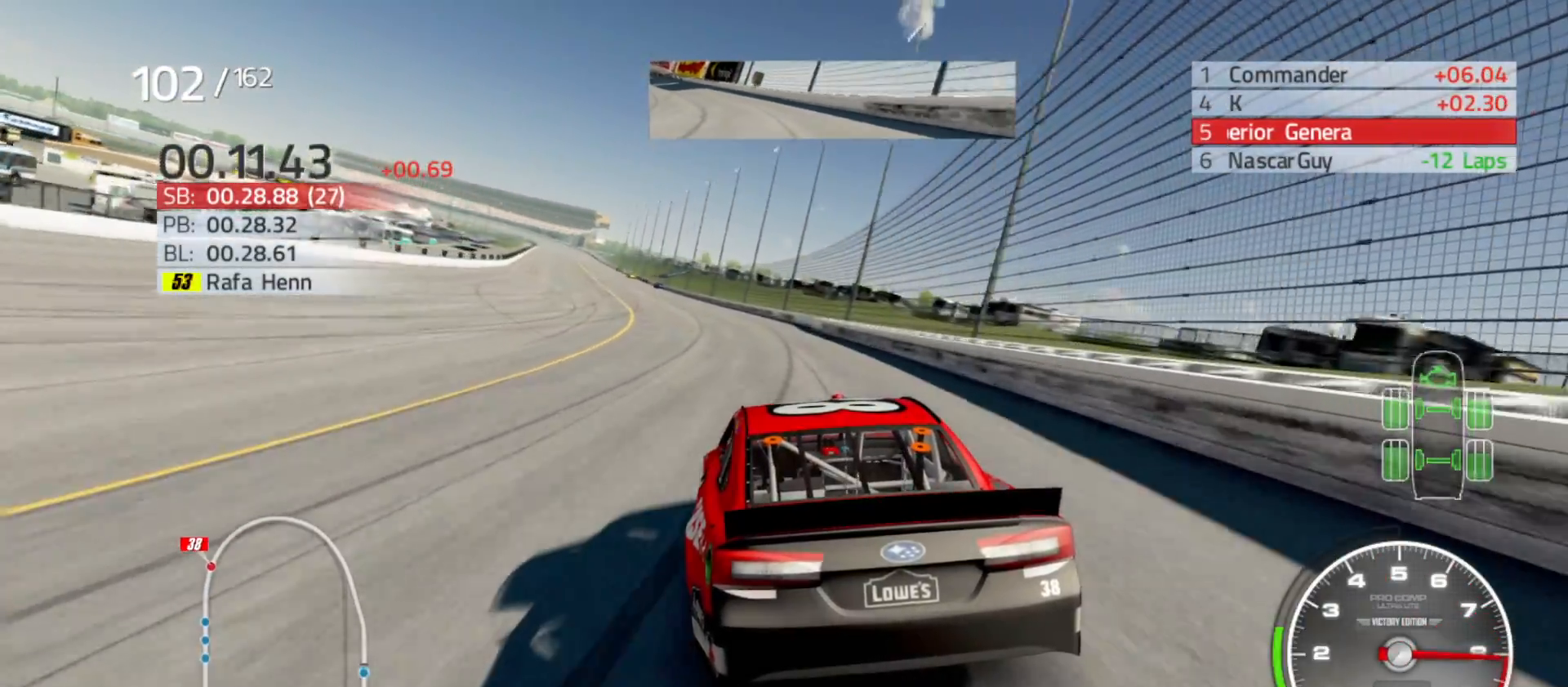
{"buttons": ["R2"], "left_stick": "center", "right_stick": "center", "events": [[67, "left_stick", "center"], [233, "left_stick", "left"], [417, "left_stick", "center"]]}
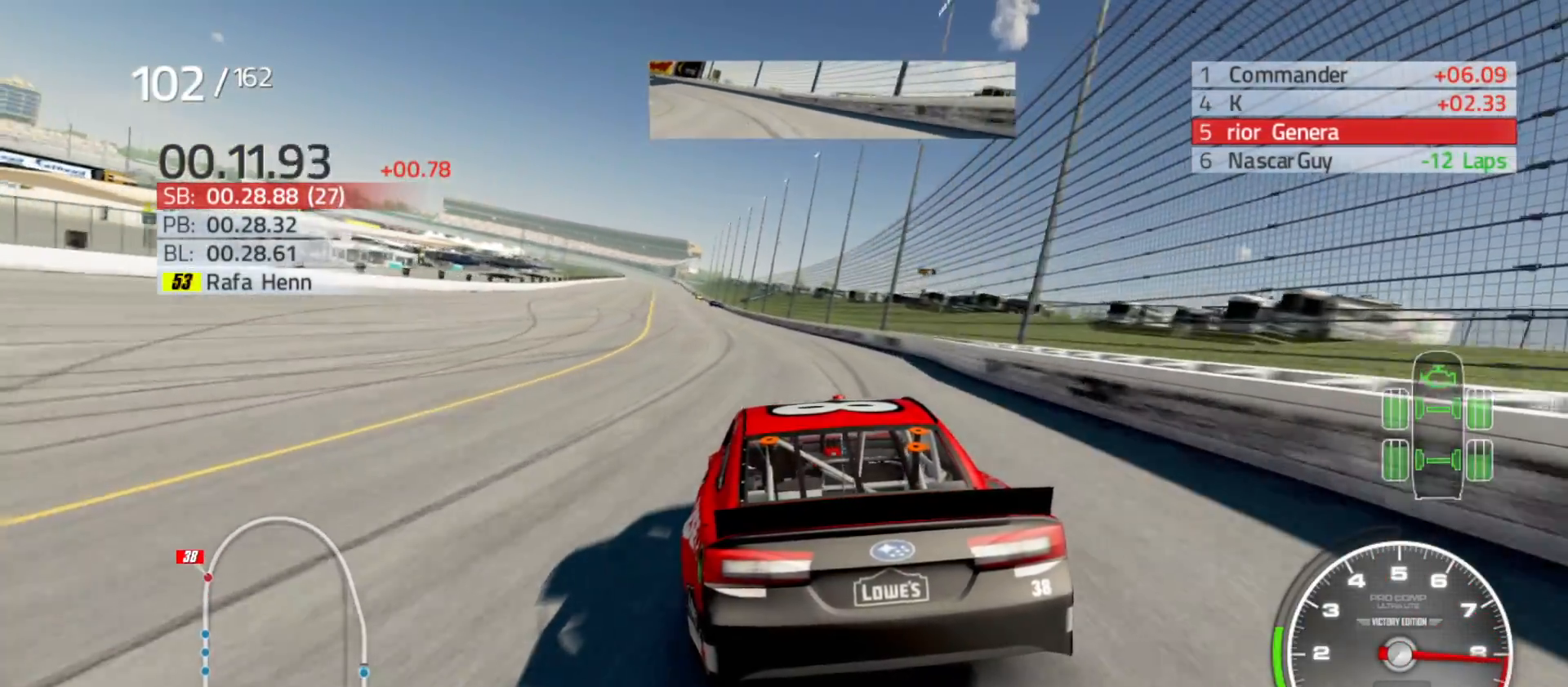
{"buttons": ["R2"], "left_stick": "left", "right_stick": "center", "events": [[183, "left_stick", "left"]]}
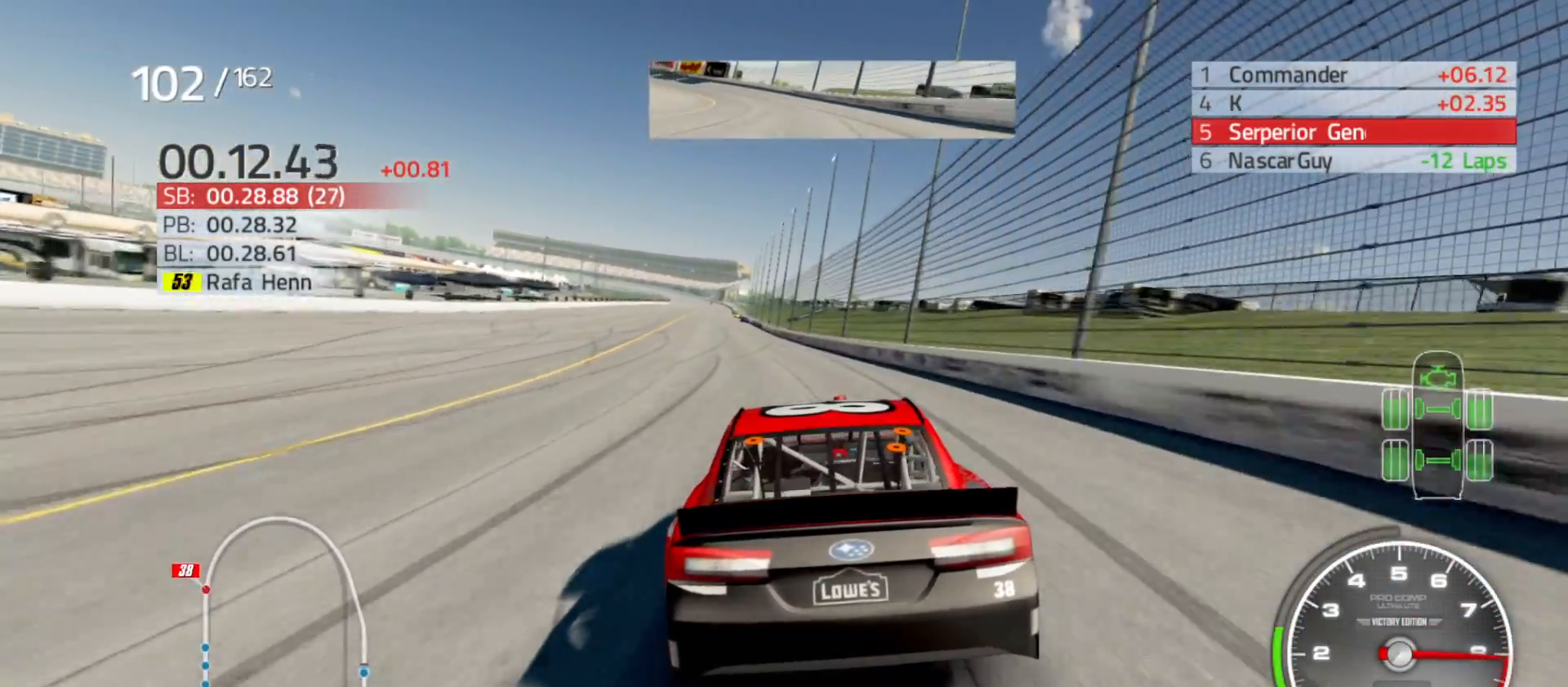
{"buttons": ["R2"], "left_stick": "left", "right_stick": "center", "events": [[233, "left_stick", "center"], [400, "left_stick", "left"]]}
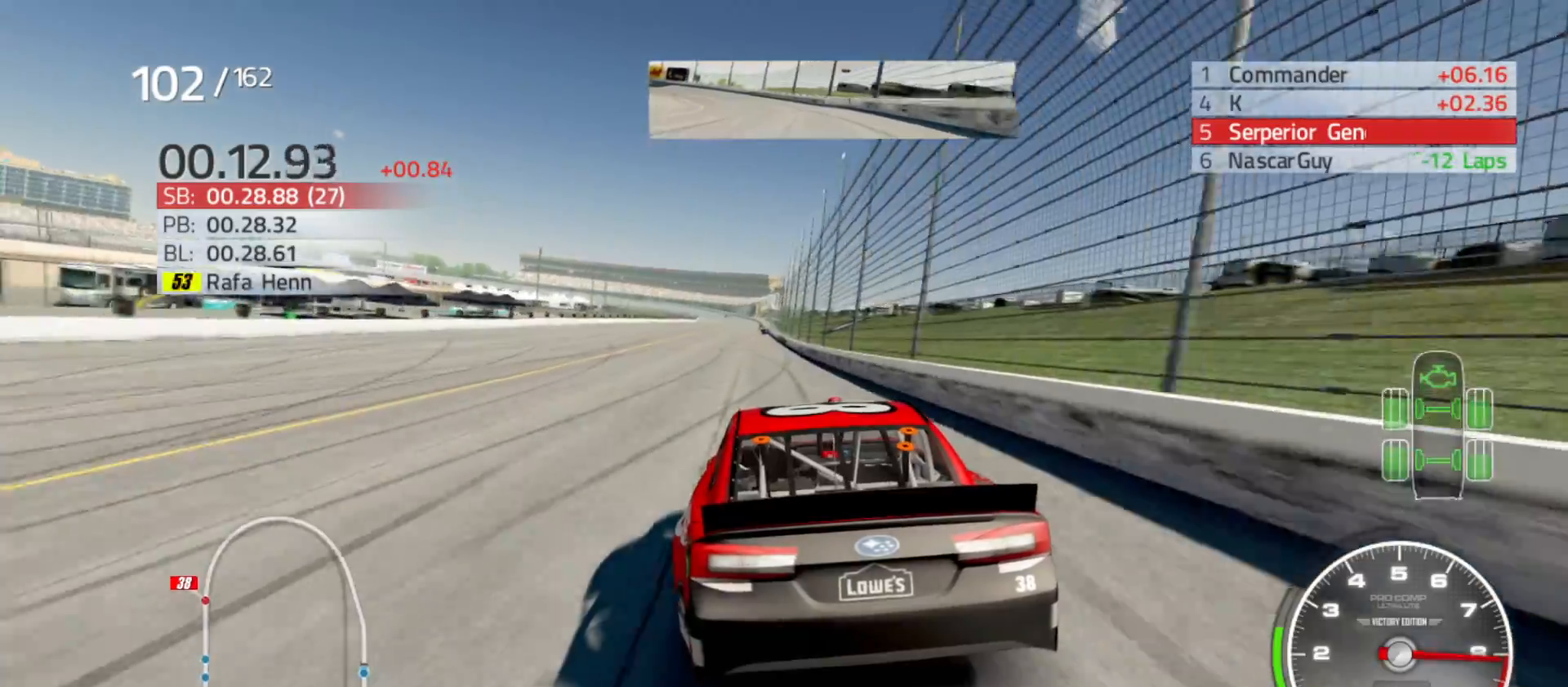
{"buttons": ["R2"], "left_stick": "center", "right_stick": "center", "events": [[67, "left_stick", "center"], [400, "left_stick", "right"], [500, "left_stick", "center"]]}
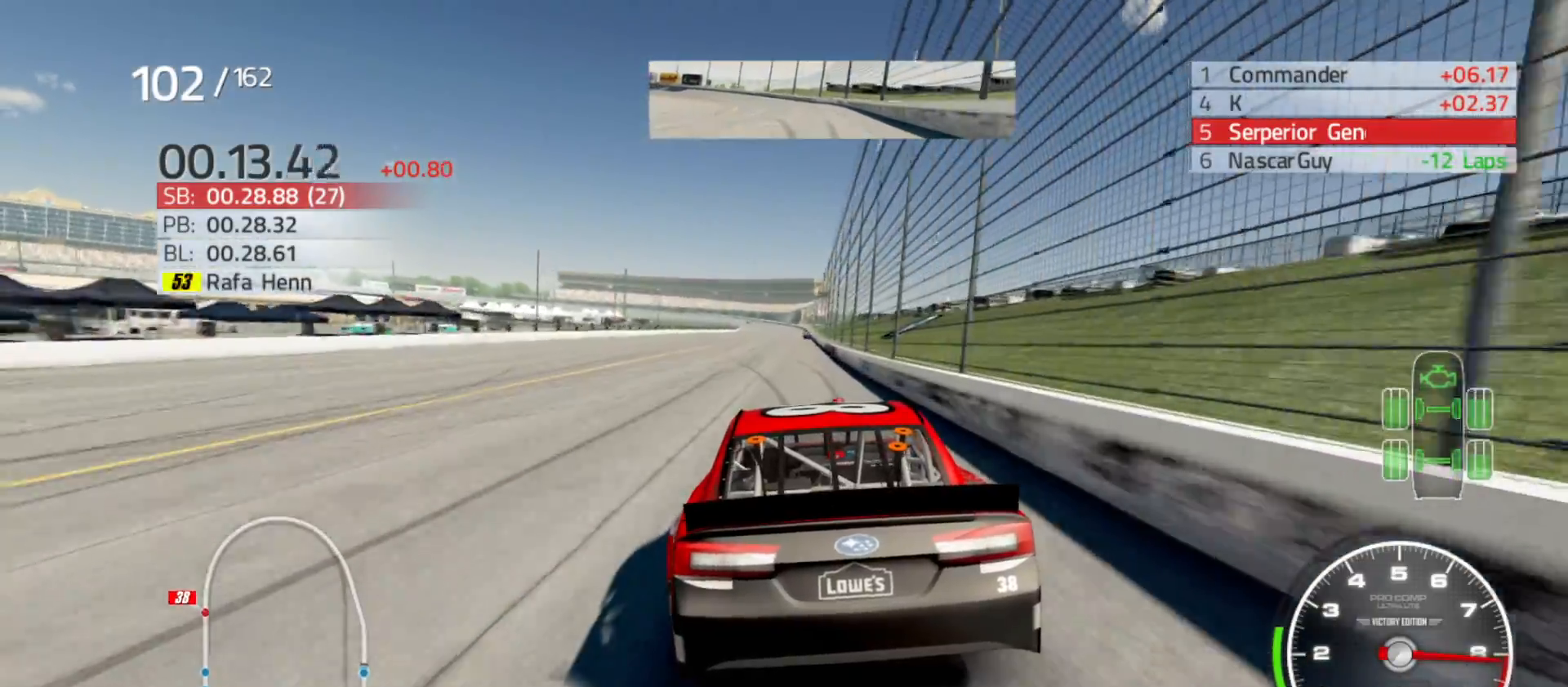
{"buttons": ["R2"], "left_stick": "center", "right_stick": "center", "events": [[233, "left_stick", "right"], [350, "left_stick", "center"]]}
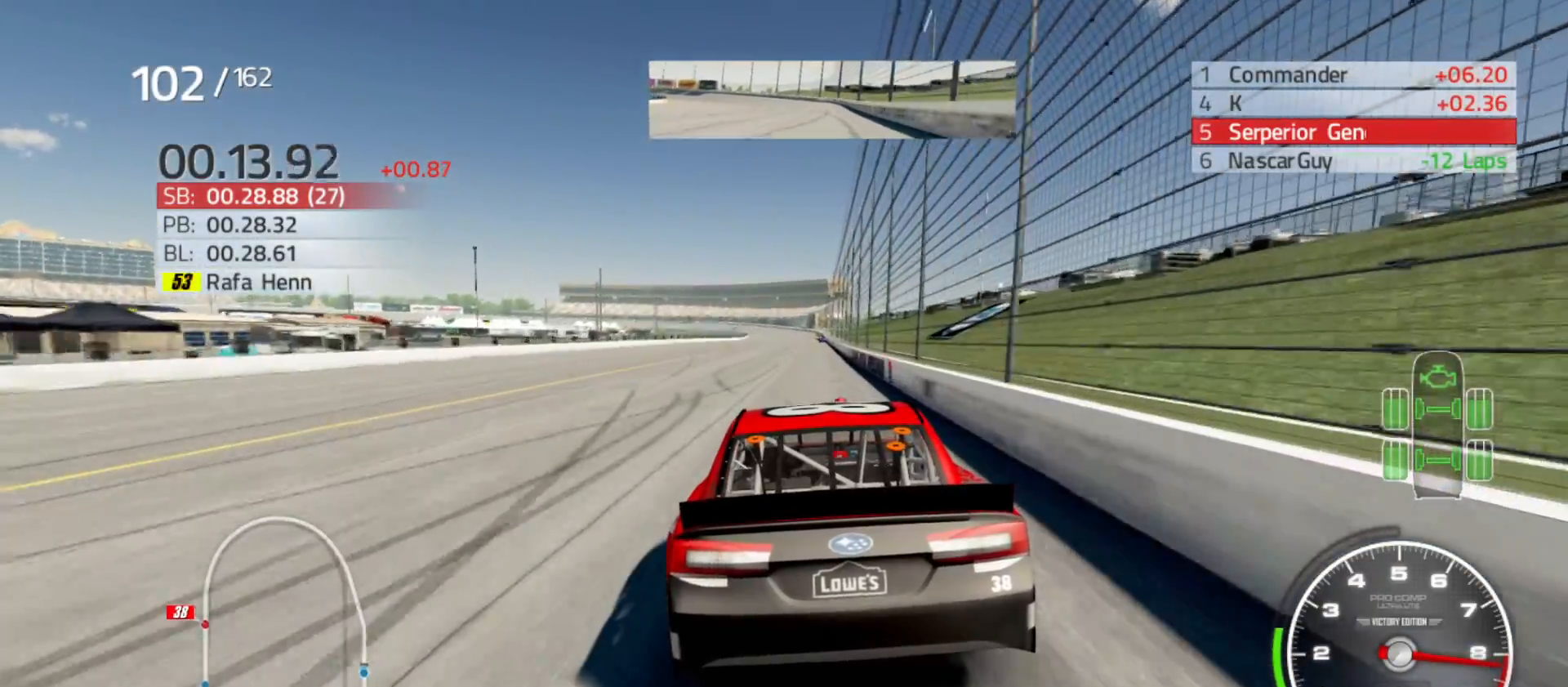
{"buttons": ["R2"], "left_stick": "right", "right_stick": "center", "events": [[100, "left_stick", "right"], [250, "left_stick", "center"], [367, "left_stick", "right"]]}
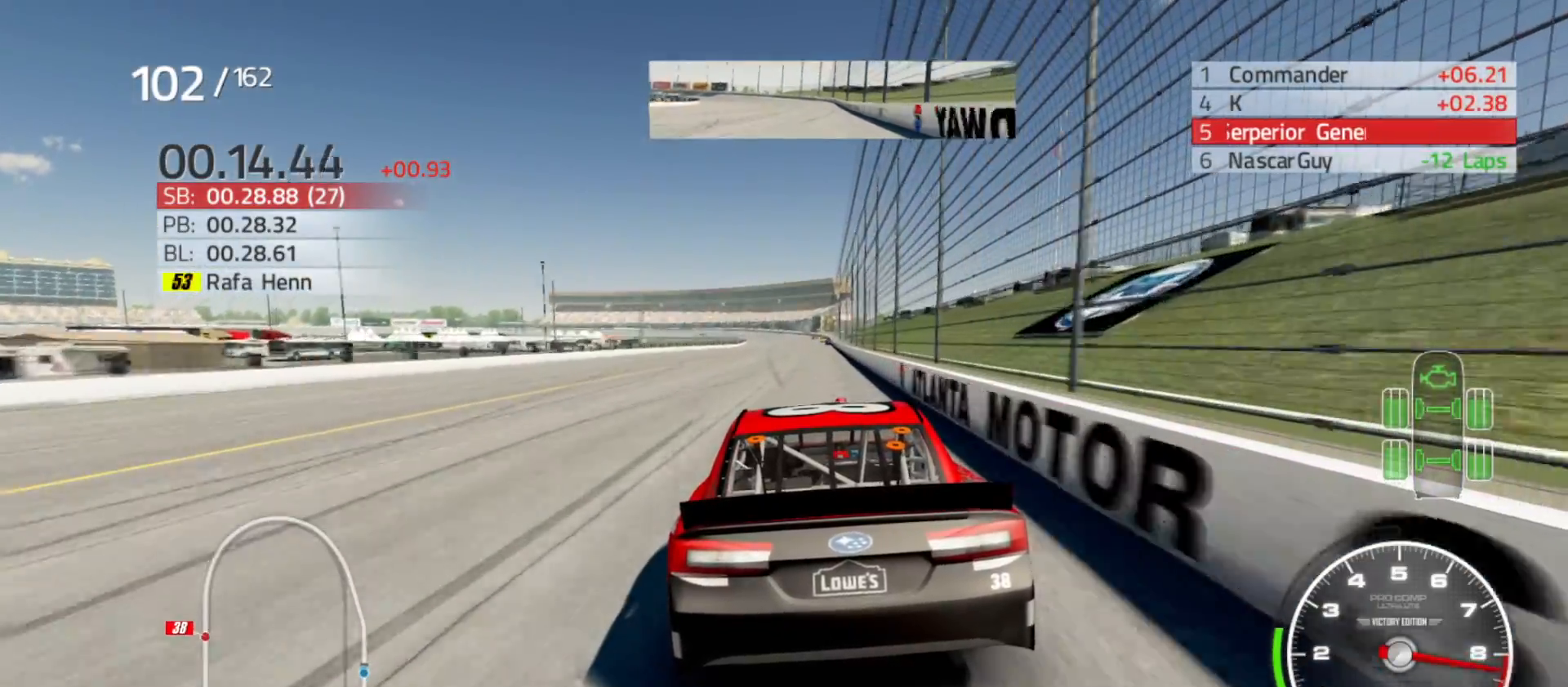
{"buttons": ["R2"], "left_stick": "center", "right_stick": "center", "events": [[50, "left_stick", "center"], [267, "left_stick", "right"], [383, "left_stick", "center"]]}
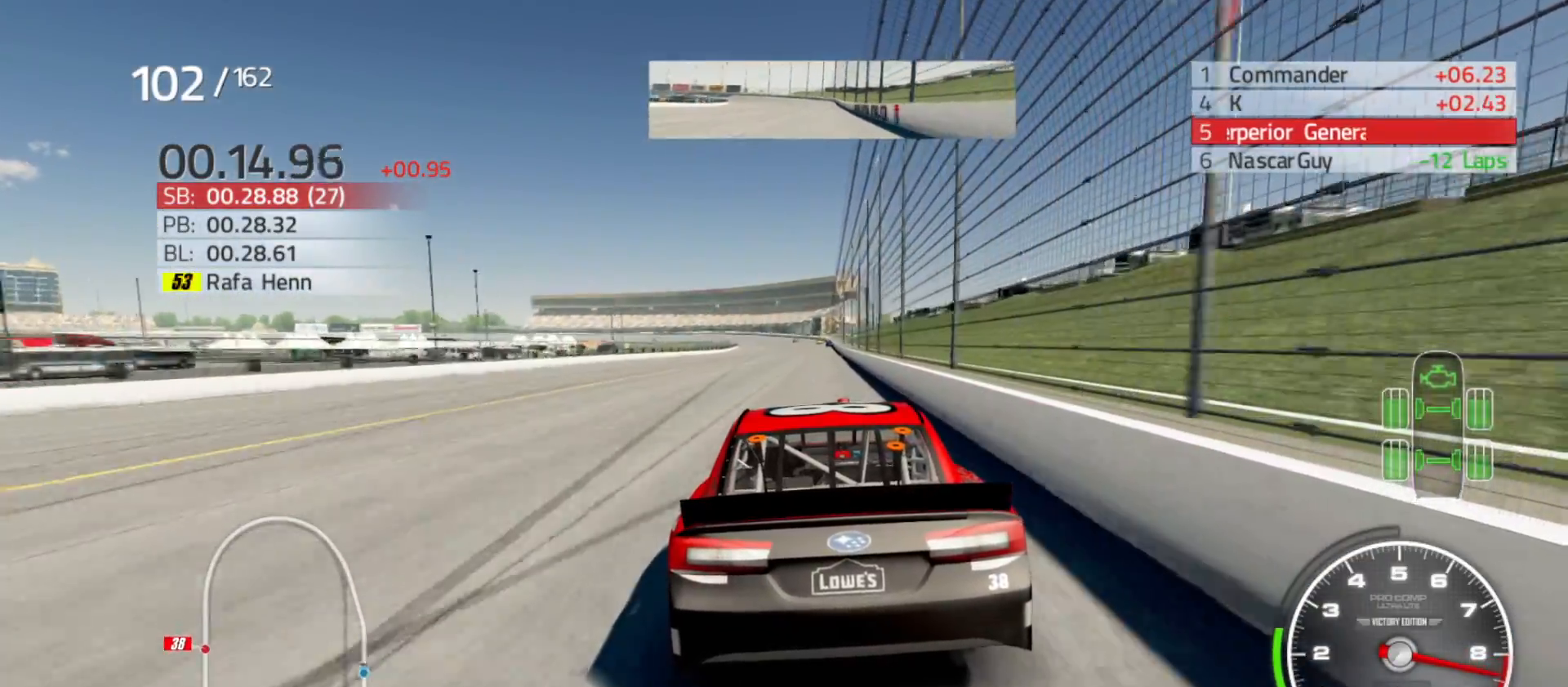
{"buttons": ["R2"], "left_stick": "right", "right_stick": "center", "events": [[217, "left_stick", "right"], [333, "left_stick", "center"], [500, "left_stick", "right"]]}
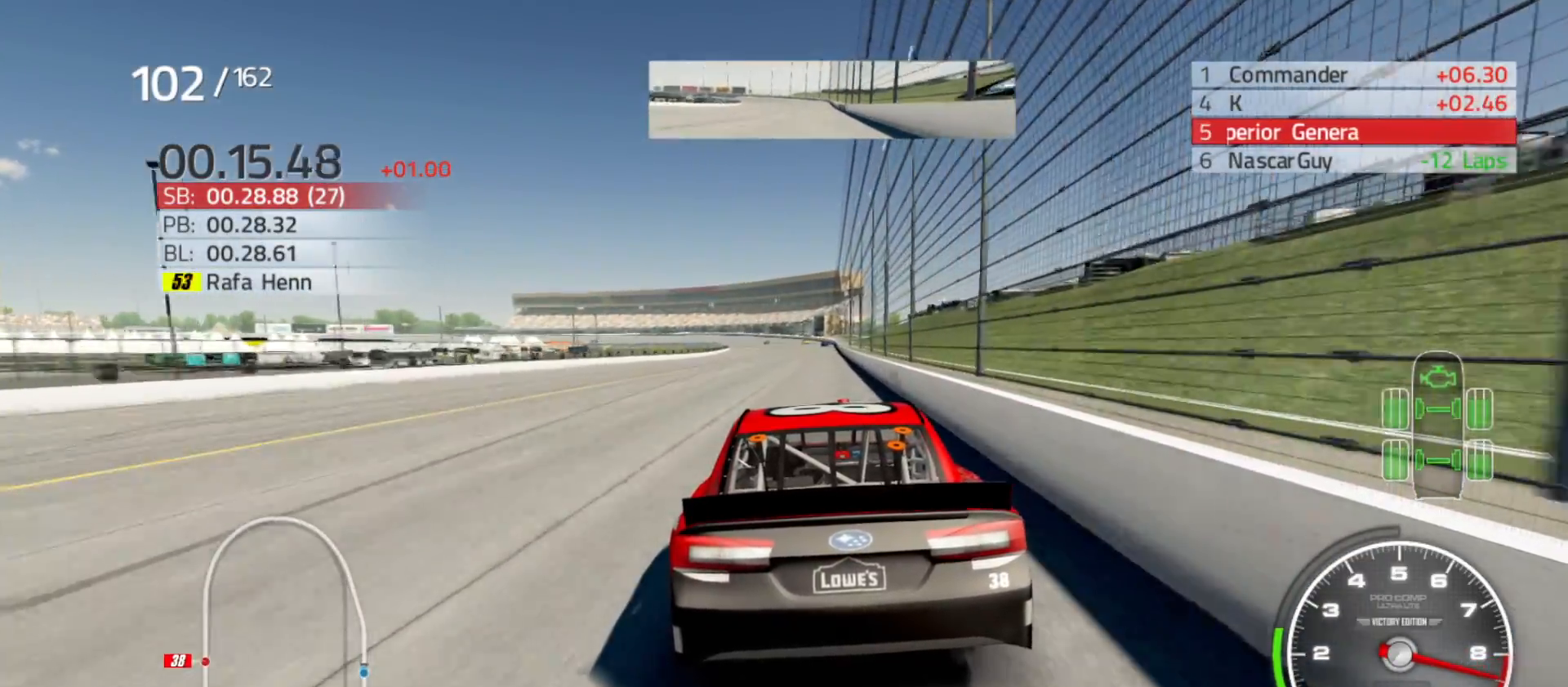
{"buttons": ["R2"], "left_stick": "right", "right_stick": "center", "events": [[150, "left_stick", "center"], [450, "left_stick", "right"]]}
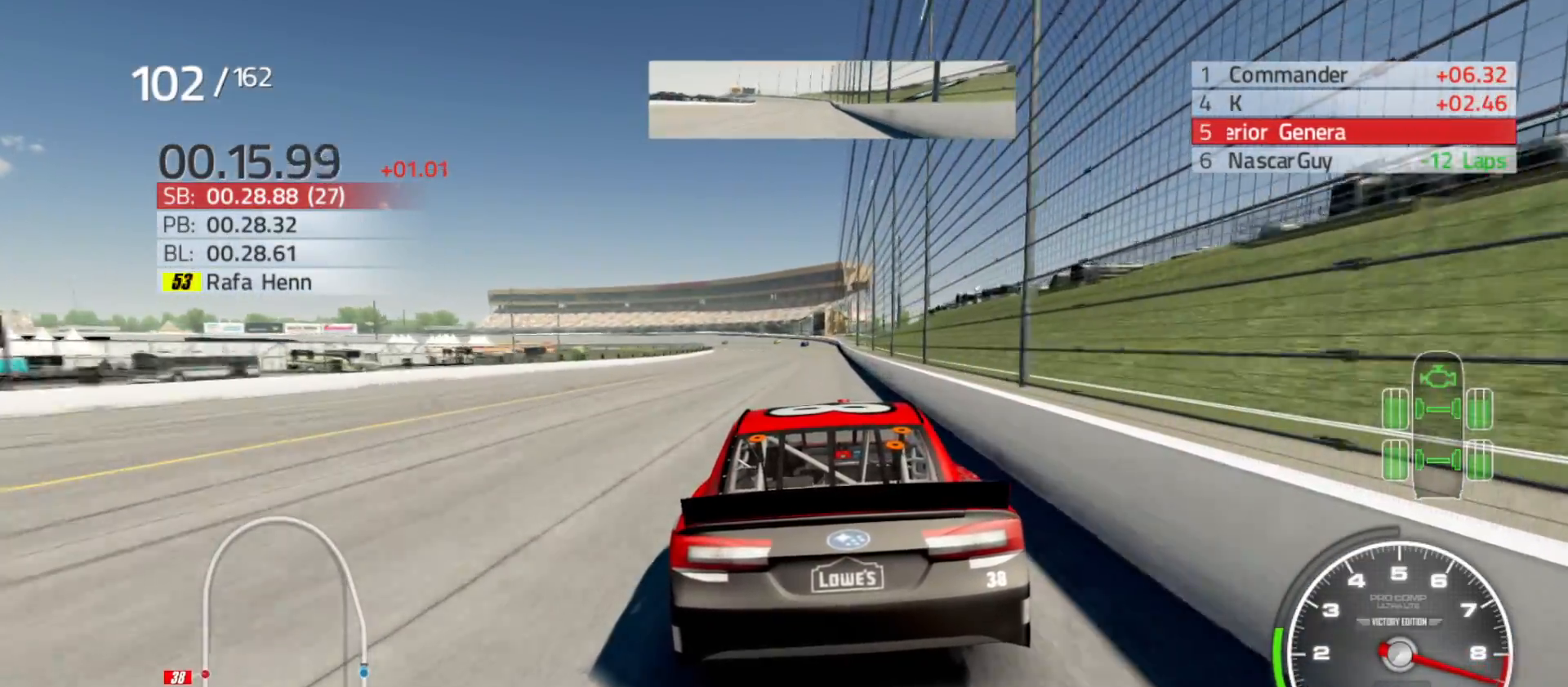
{"buttons": ["R2"], "left_stick": "center", "right_stick": "center", "events": [[100, "left_stick", "center"]]}
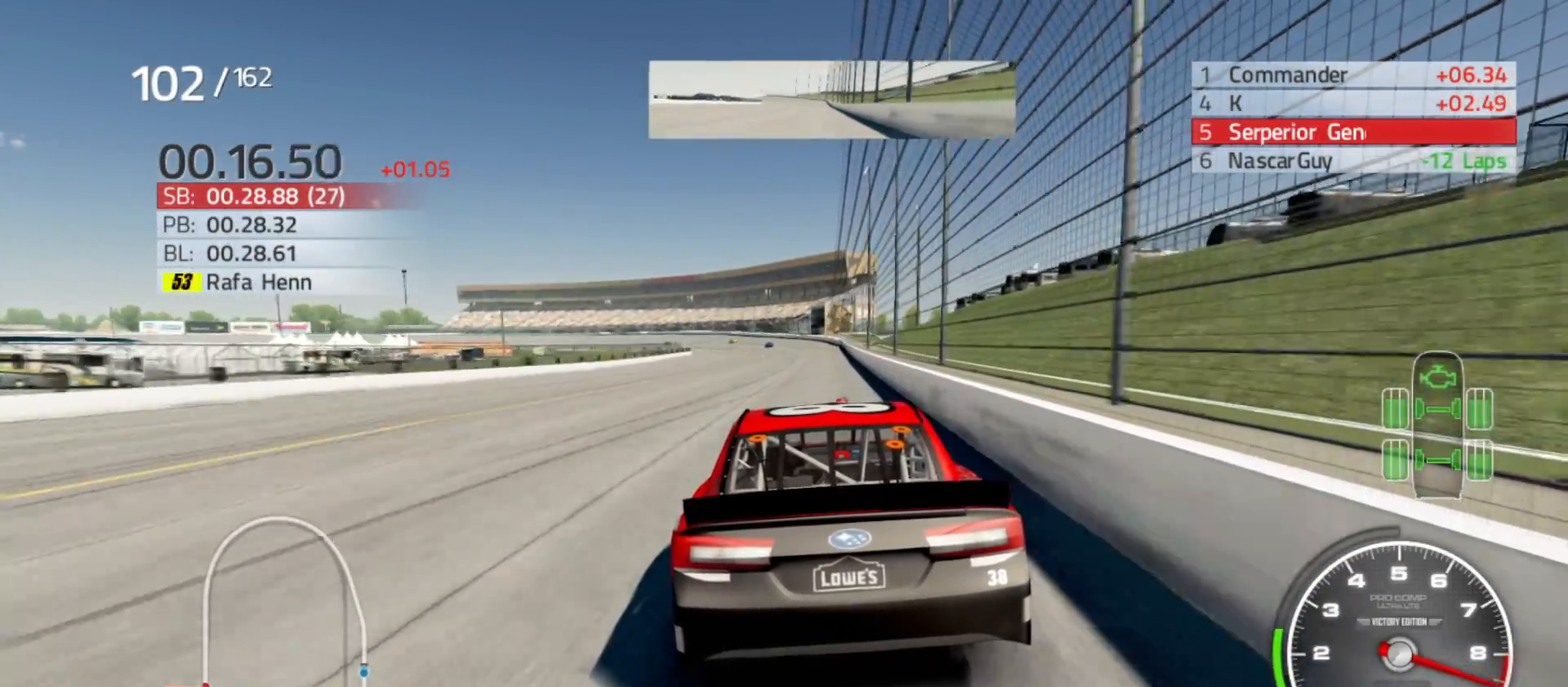
{"buttons": ["R2"], "left_stick": "center", "right_stick": "center", "events": [[83, "left_stick", "right"], [233, "left_stick", "center"]]}
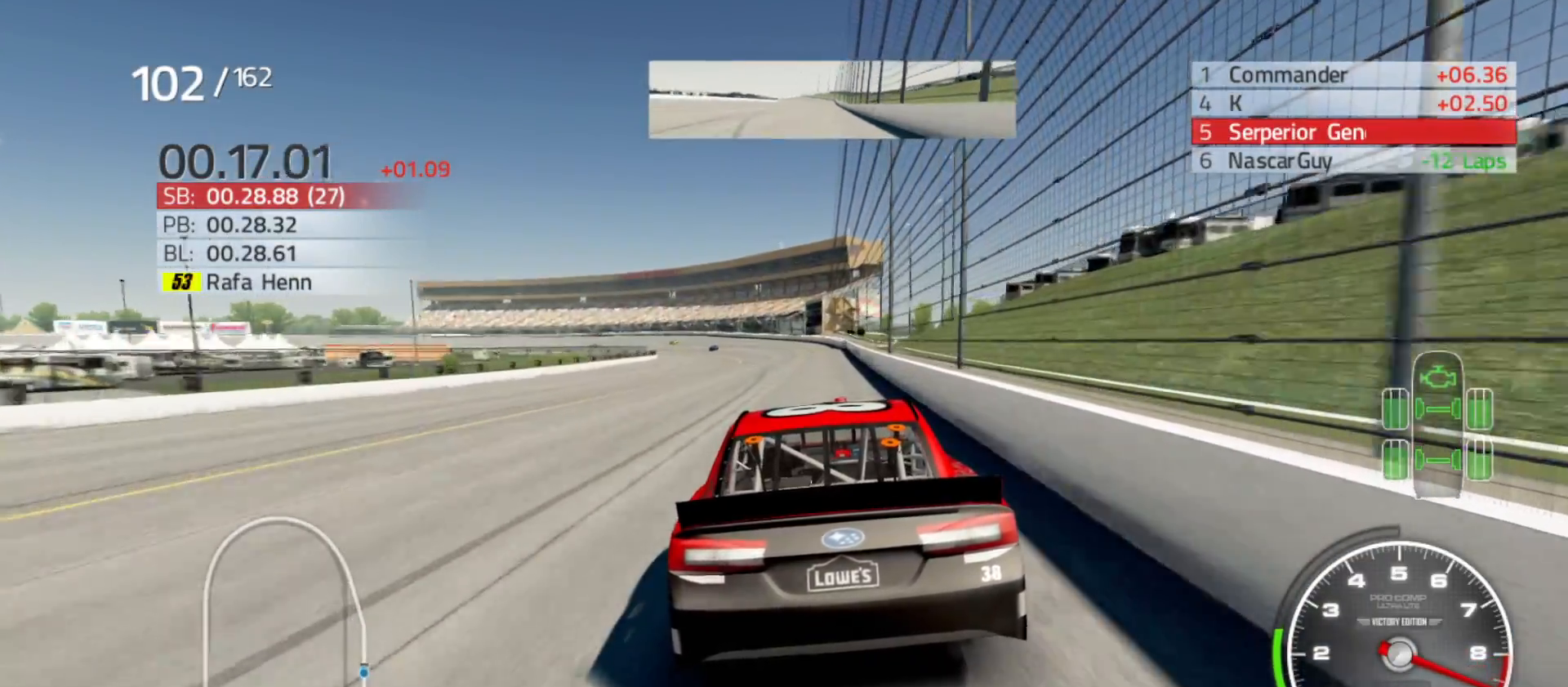
{"buttons": ["R2"], "left_stick": "left", "right_stick": "center", "events": [[450, "left_stick", "left"]]}
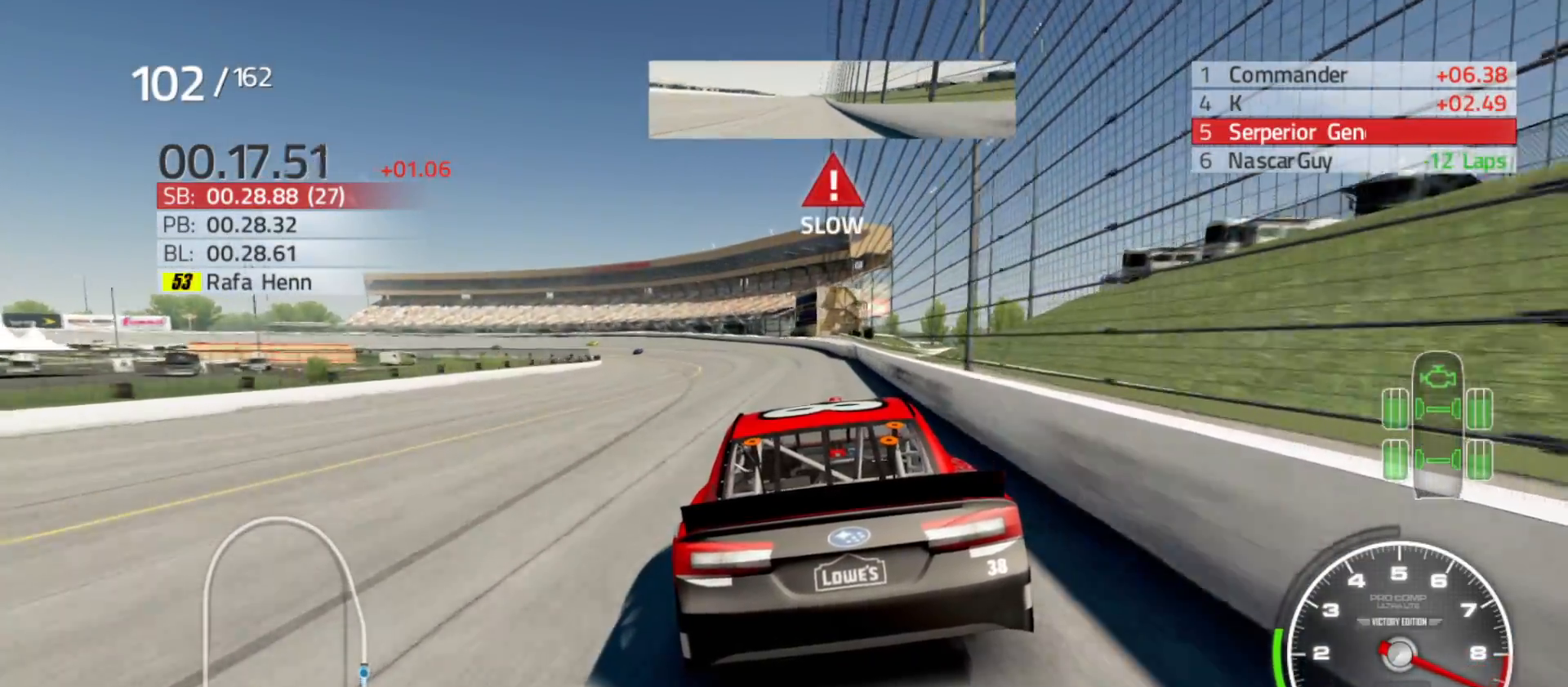
{"buttons": ["R2"], "left_stick": "left", "right_stick": "center", "events": []}
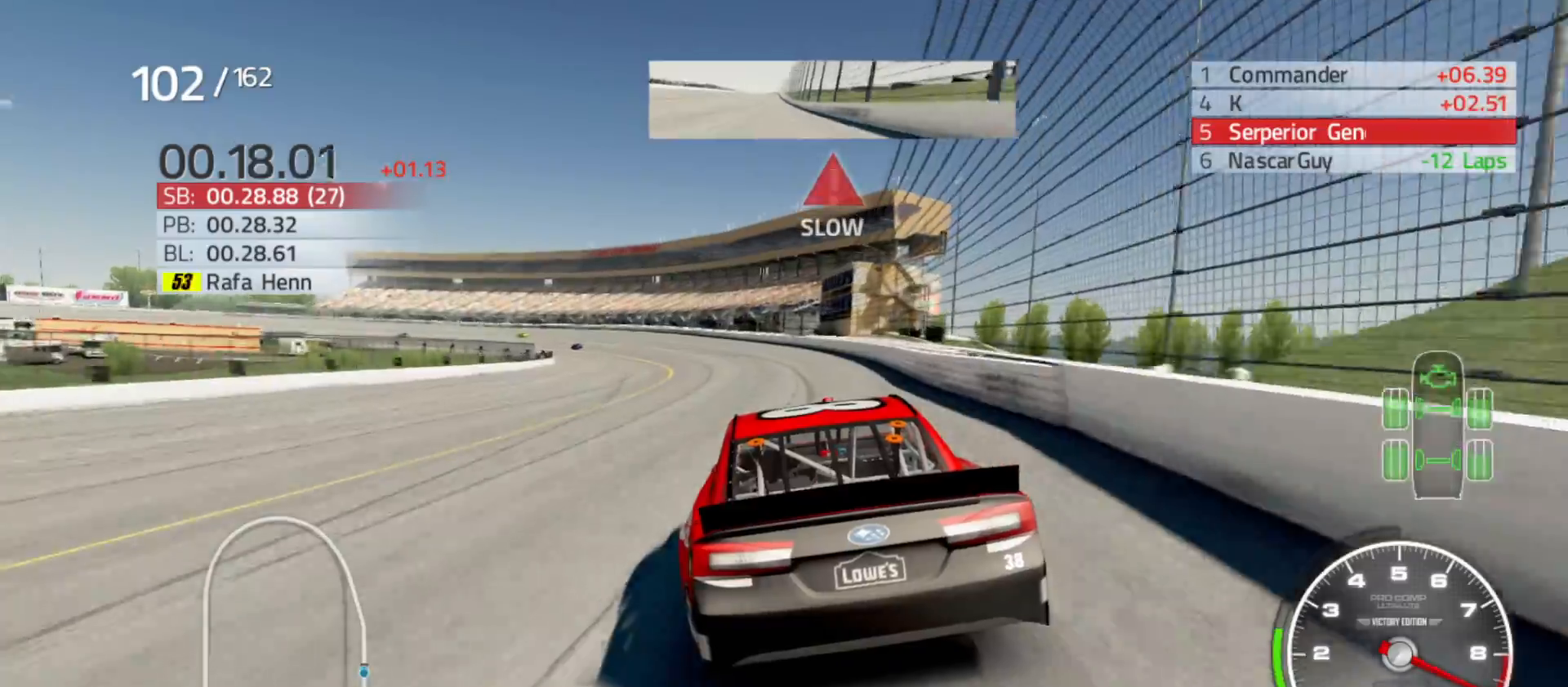
{"buttons": [], "left_stick": "left", "right_stick": "center", "events": [[283, "R2", "up"]]}
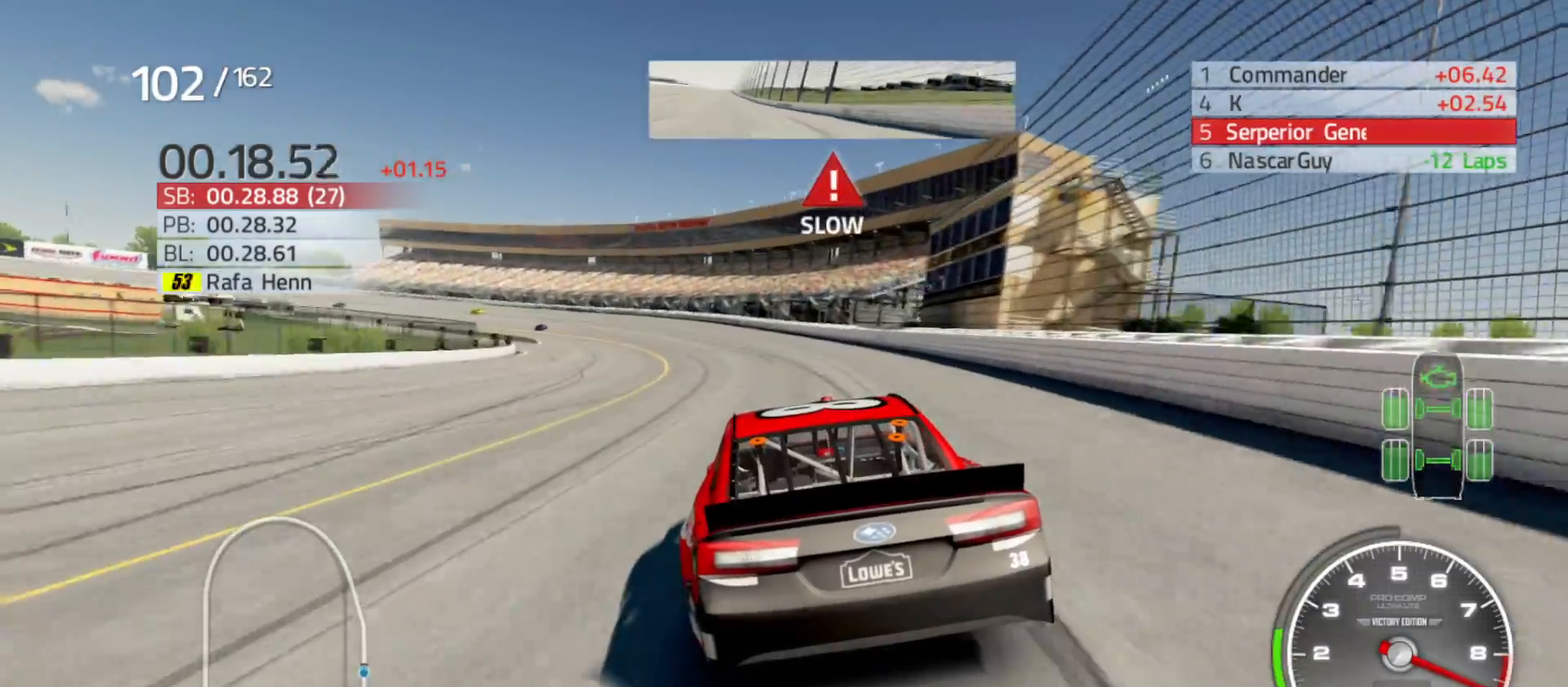
{"buttons": [], "left_stick": "left", "right_stick": "center", "events": []}